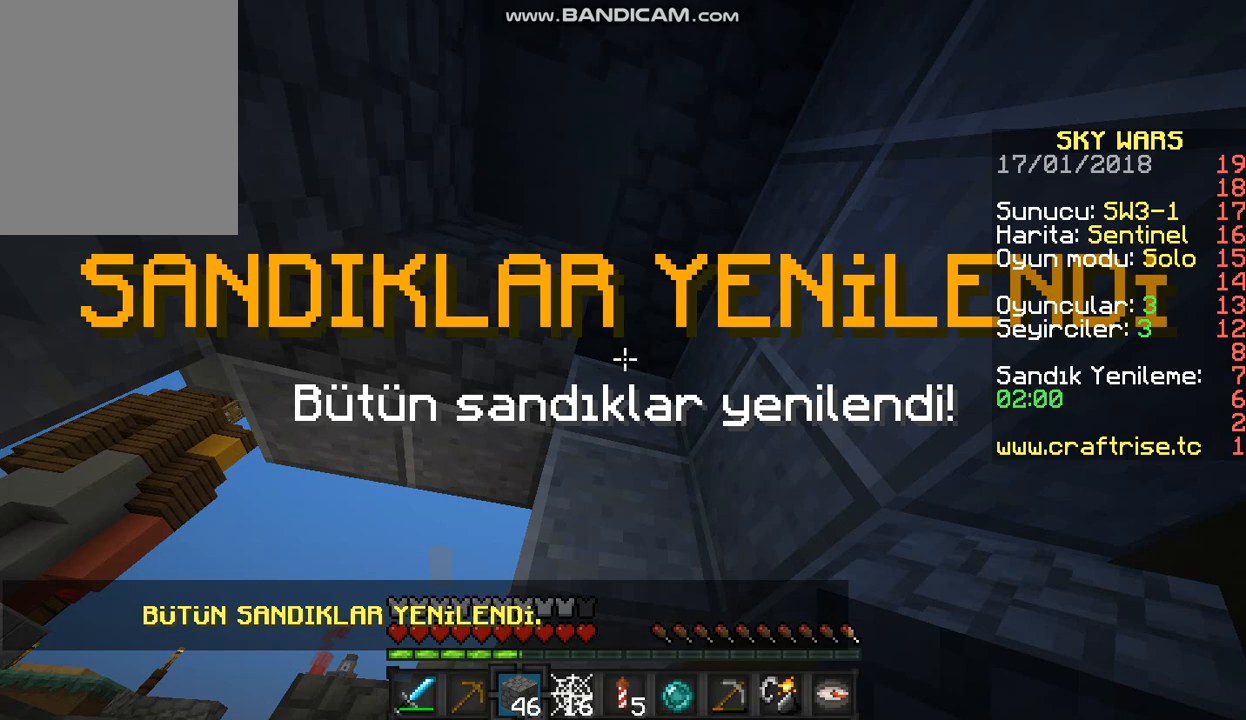
Gameplay with keyboard and mouse; each line is a JSON object with the keys and mouse buttons held at the frame after it. "events" lists presses ("down") and releases ("up") of "a", "d", "s", "w", "mouse_left" and "mouse_right" between this image and that frame as [ms after this image, input, new state], when the widget could be followed in between. "mouse_left", "mouse_right" = the "left", "right" buttons of the "mouse" list. No other keys are recorded. Fast repeated clicks can show as one long hold. Mouse movement is not recorded.
{"keys": [], "mouse": [], "events": [[67, "mouse_right", "down"], [167, "mouse_right", "up"], [267, "mouse_right", "down"], [433, "mouse_right", "up"]]}
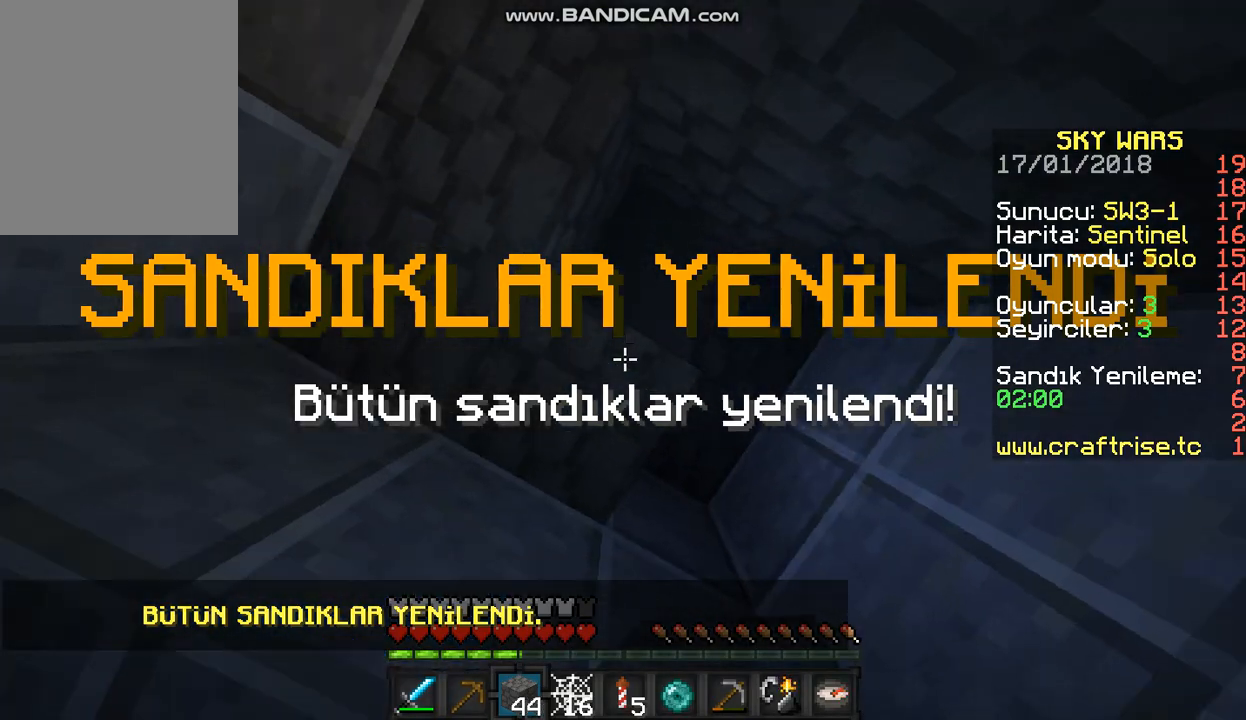
{"keys": [], "mouse": [], "events": [[333, "mouse_right", "down"], [467, "mouse_right", "up"]]}
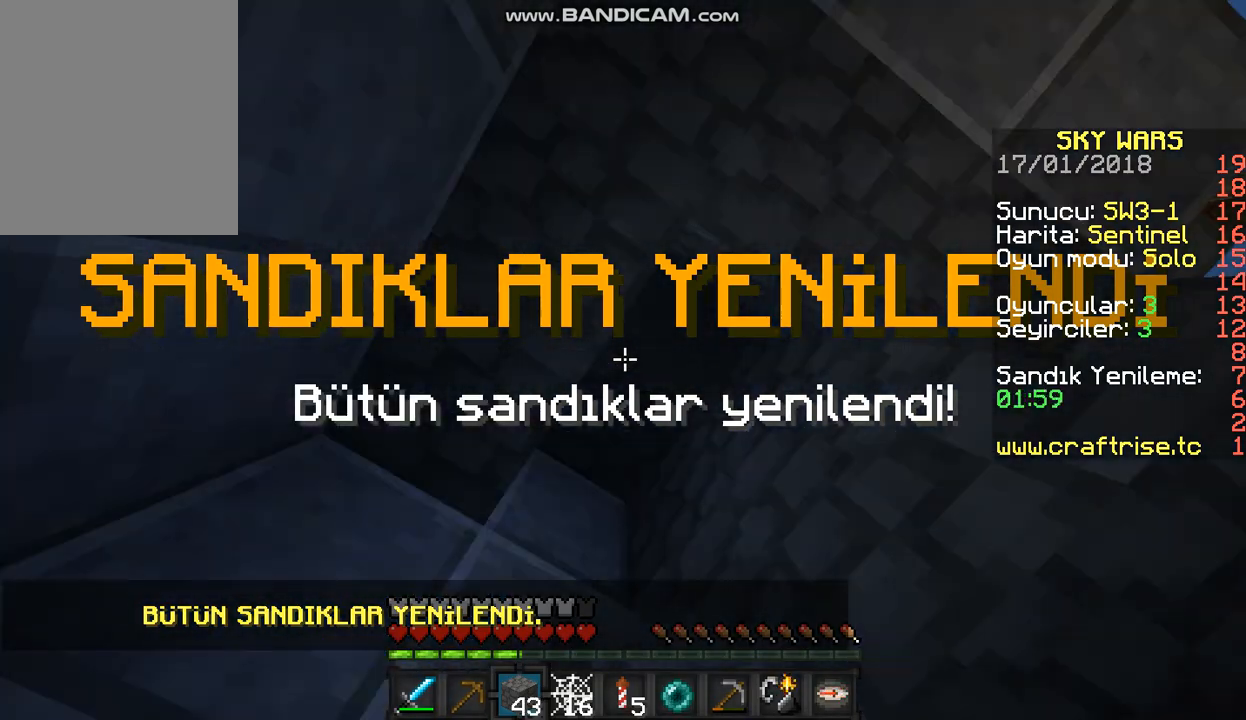
{"keys": [], "mouse": [], "events": [[67, "d", "down"], [267, "mouse_right", "down"], [267, "s", "down"], [367, "d", "up"], [467, "mouse_right", "up"], [467, "s", "up"]]}
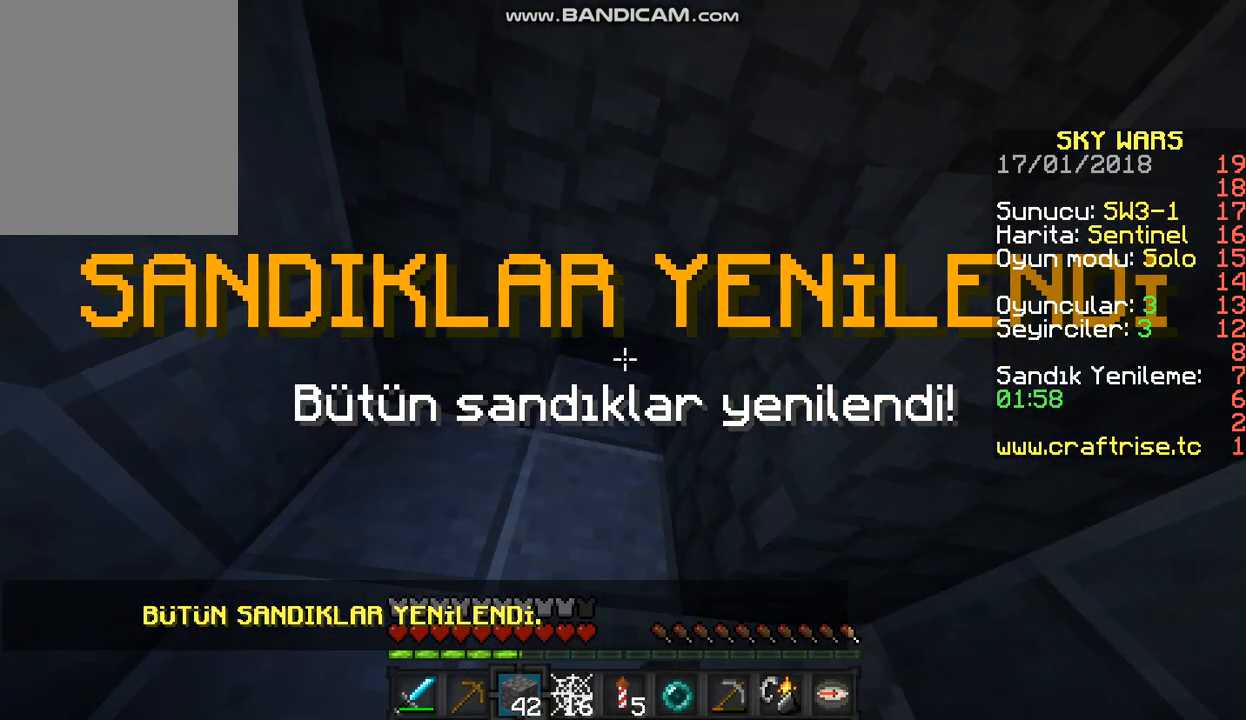
{"keys": [], "mouse": [], "events": [[100, "mouse_right", "down"], [300, "mouse_right", "up"]]}
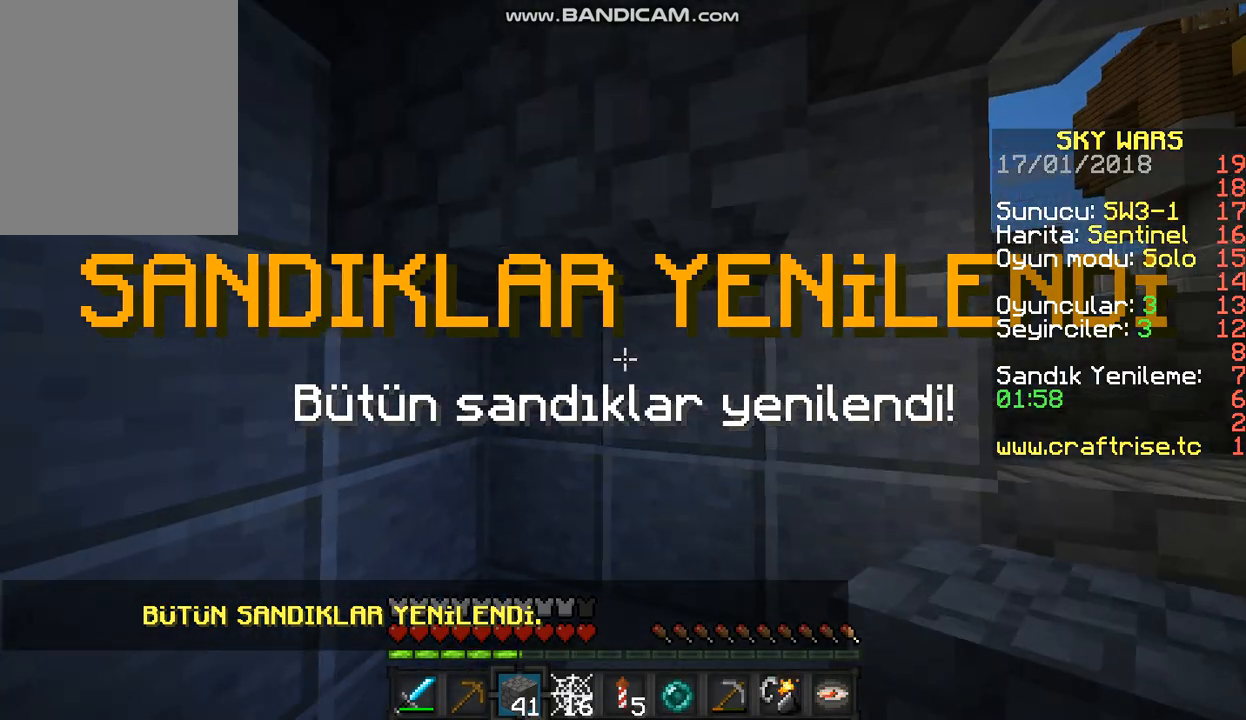
{"keys": [], "mouse": [], "events": []}
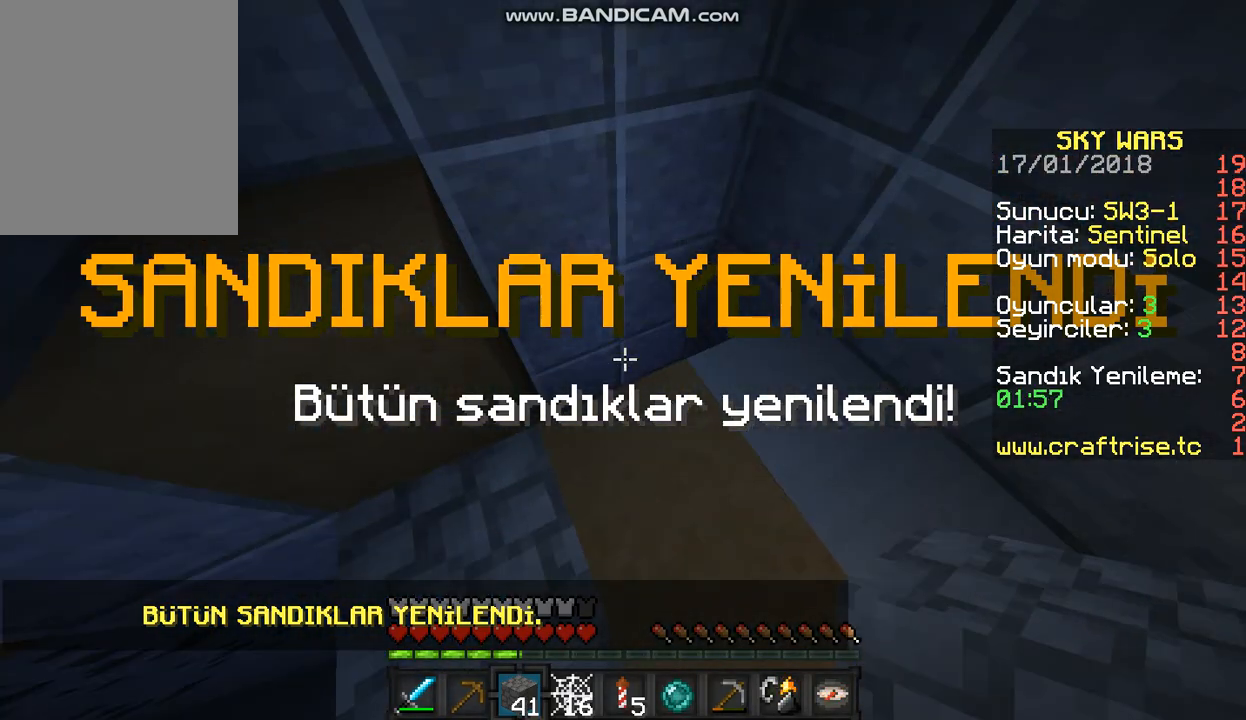
{"keys": ["w"], "mouse": [], "events": [[233, "mouse_right", "down"], [267, "w", "down"], [433, "mouse_right", "up"]]}
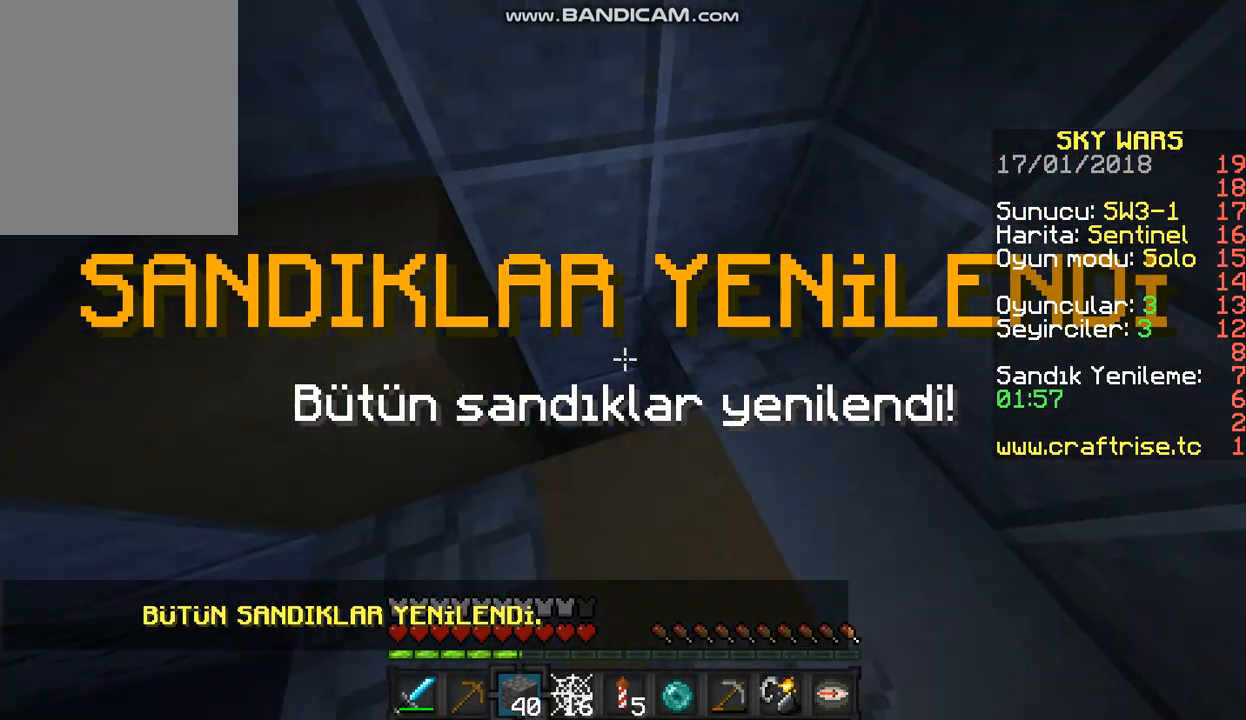
{"keys": ["w"], "mouse": [], "events": [[33, "d", "down"], [67, "mouse_right", "down"], [133, "w", "up"], [233, "mouse_right", "up"], [433, "w", "down"], [467, "d", "up"]]}
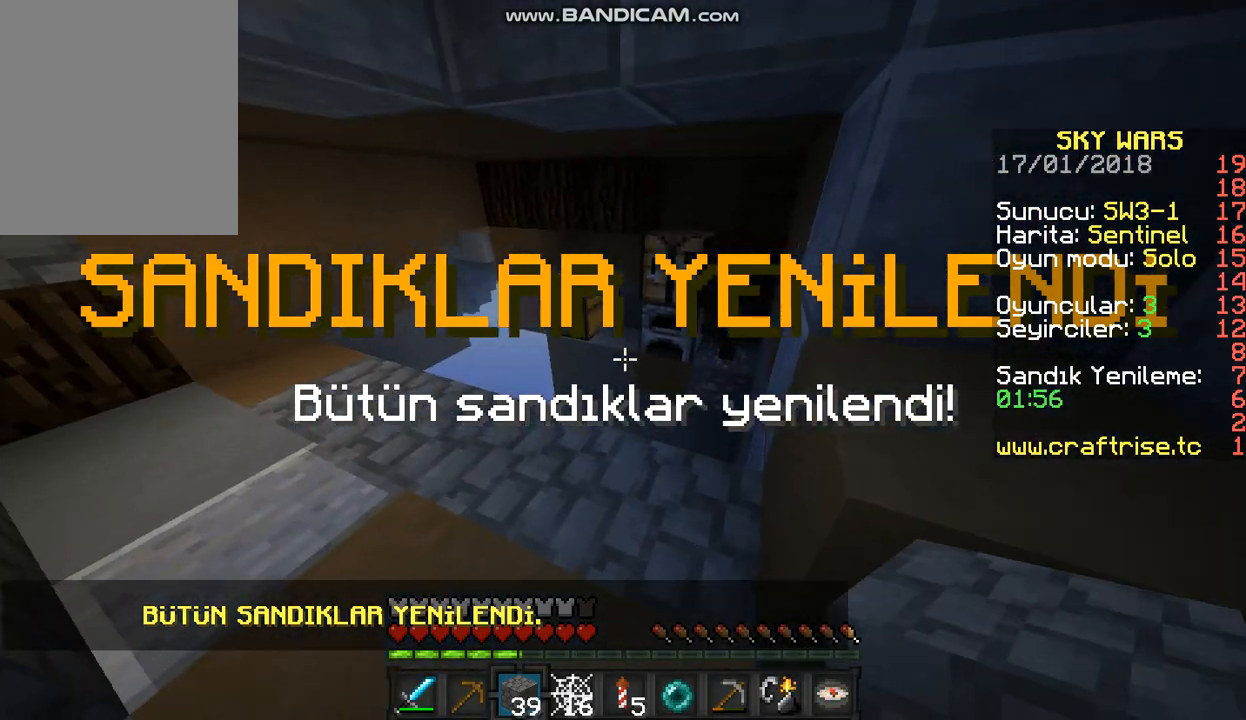
{"keys": ["w"], "mouse": [], "events": [[33, "a", "down"], [367, "a", "up"]]}
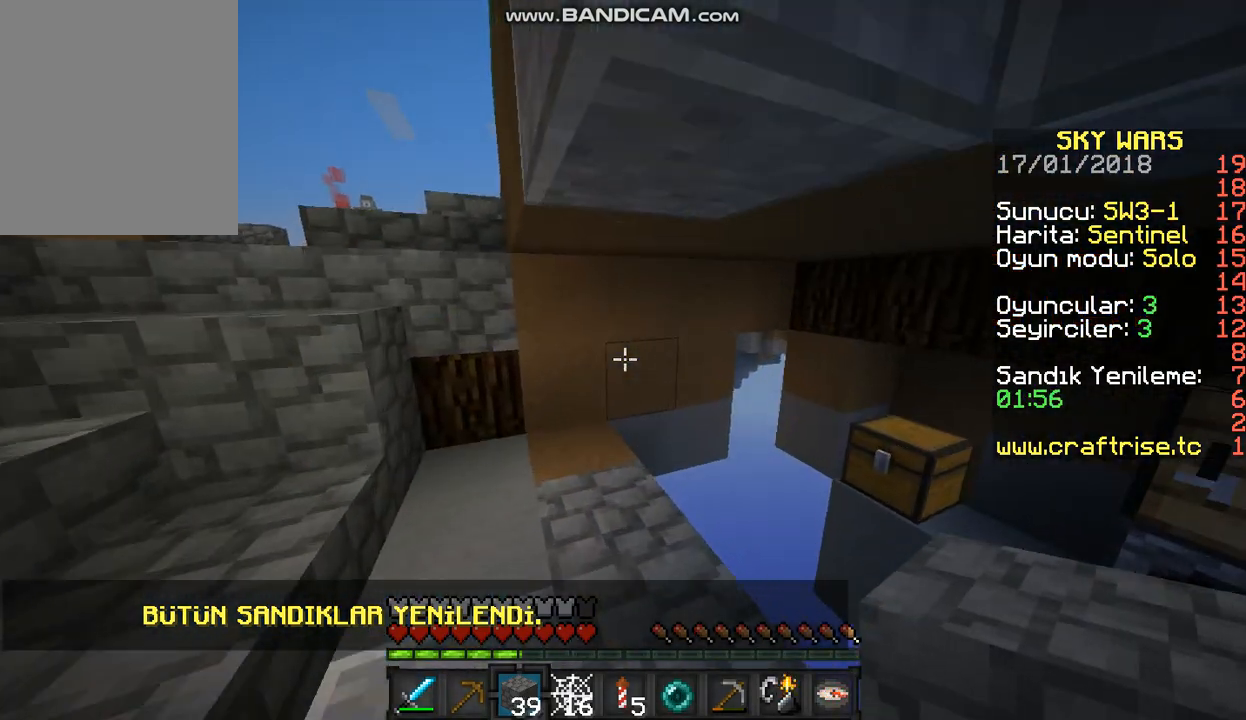
{"keys": ["a", "w"], "mouse": [], "events": [[433, "a", "down"]]}
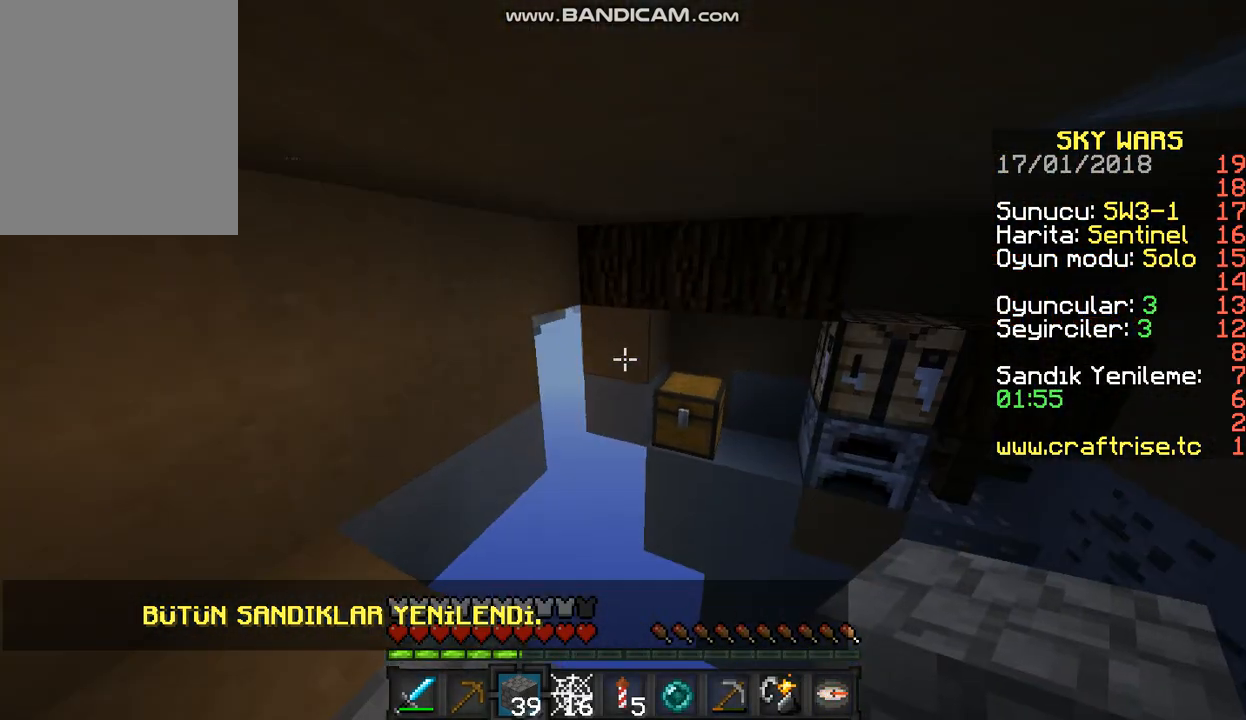
{"keys": ["a", "w"], "mouse": [], "events": [[233, "w", "up"], [367, "w", "down"]]}
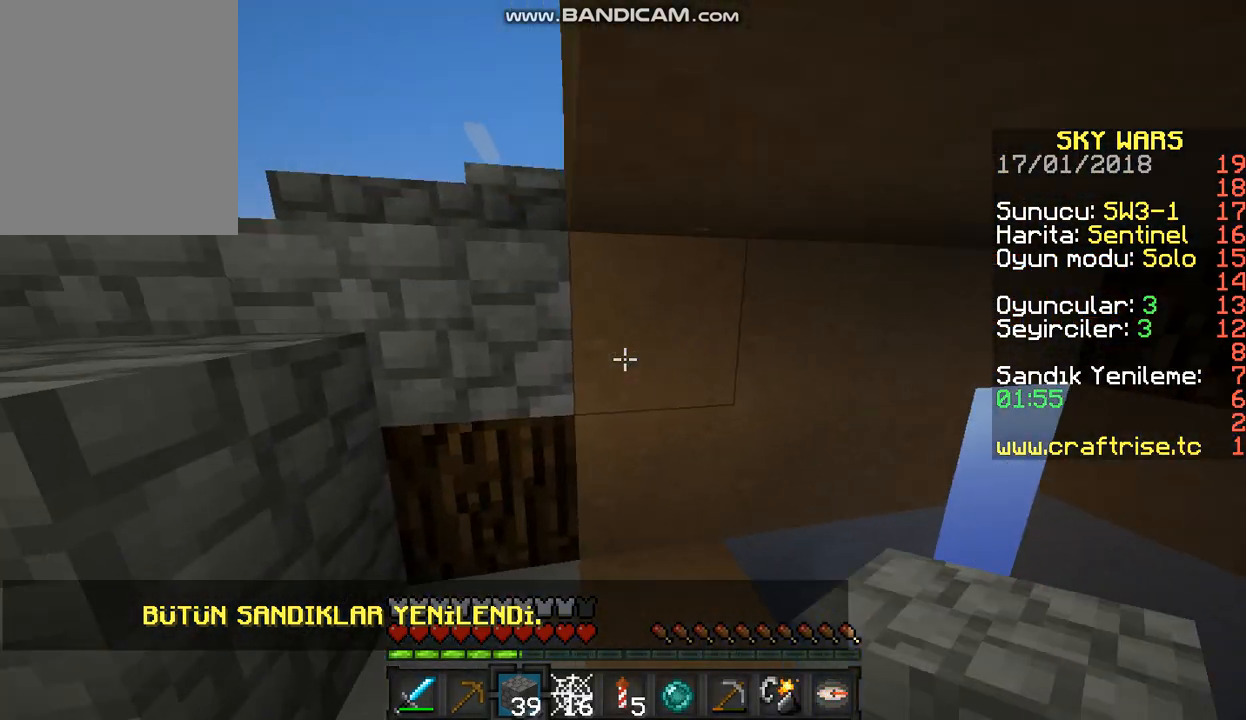
{"keys": ["a"], "mouse": [], "events": [[133, "w", "up"]]}
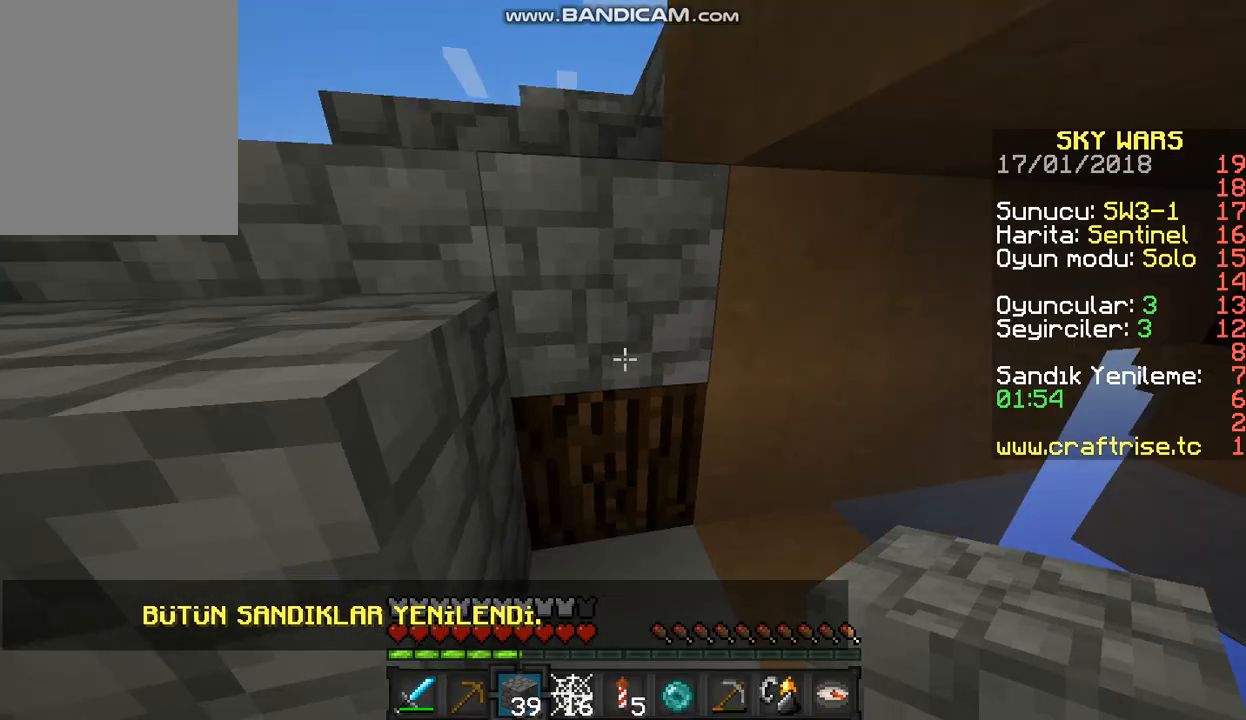
{"keys": ["a", "s"], "mouse": [], "events": [[467, "s", "down"]]}
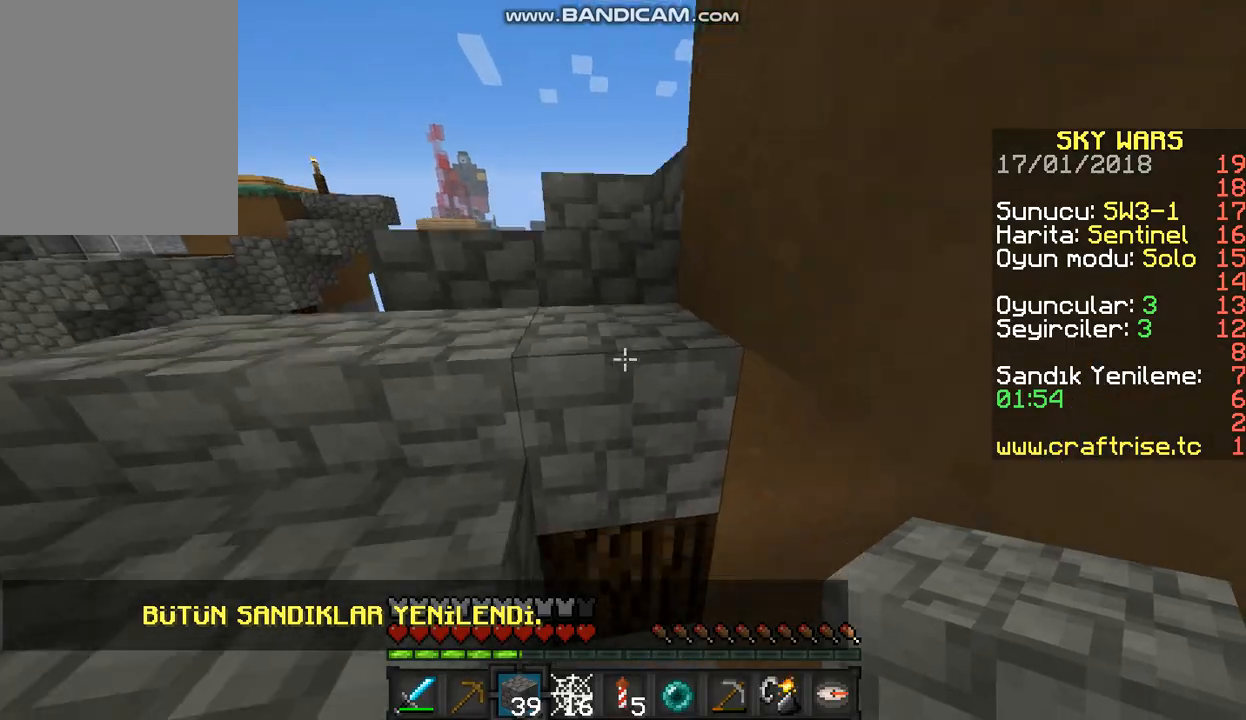
{"keys": ["a", "s"], "mouse": [], "events": []}
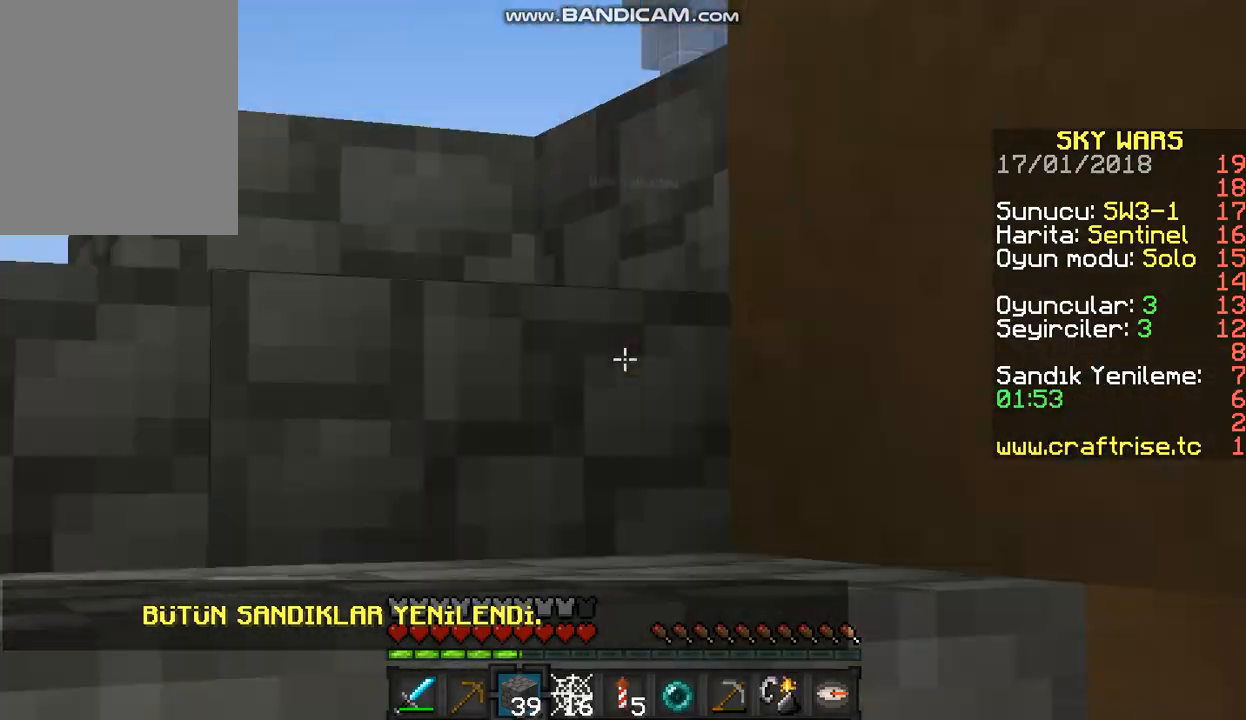
{"keys": ["w"], "mouse": [], "events": [[67, "s", "up"], [200, "w", "down"], [400, "a", "up"]]}
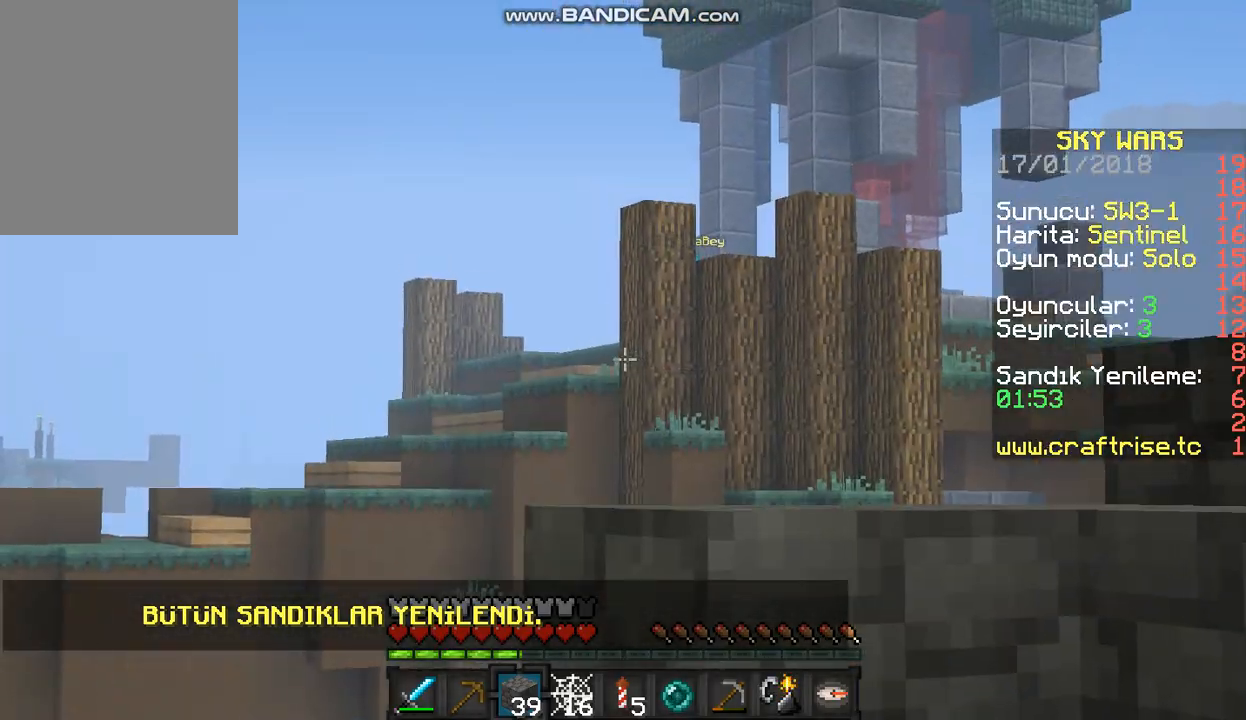
{"keys": ["w"], "mouse": [], "events": []}
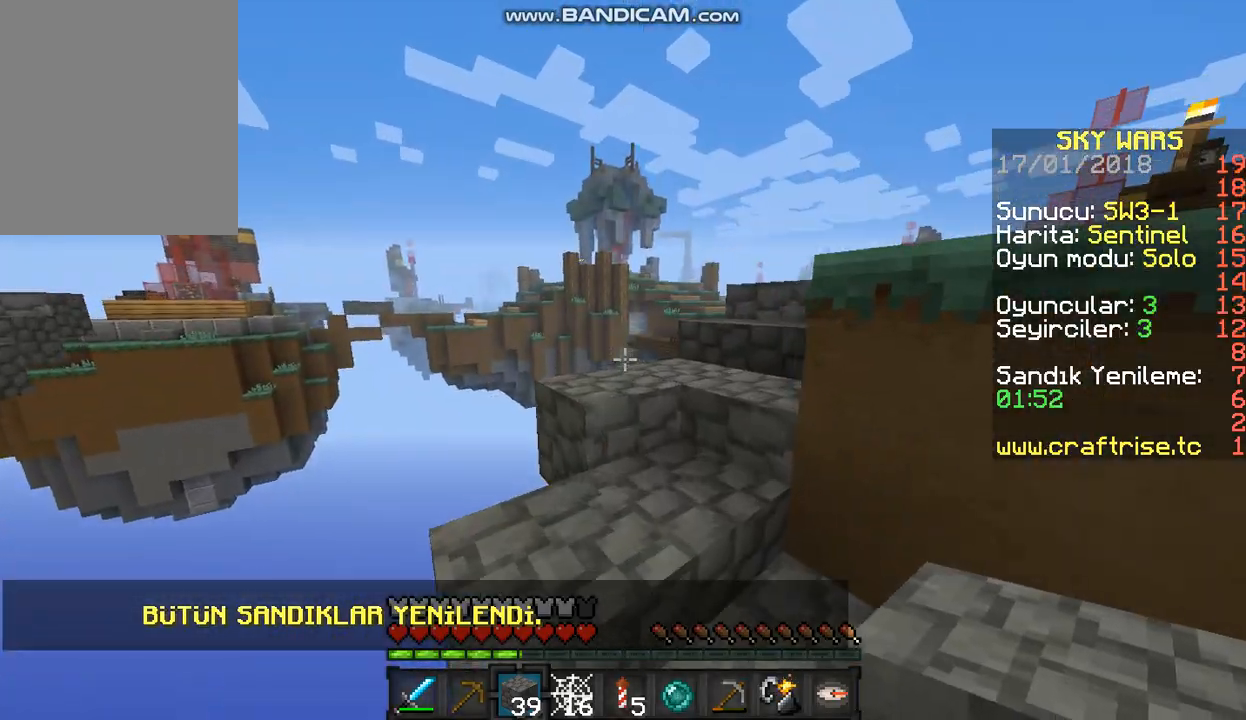
{"keys": ["w"], "mouse": [], "events": []}
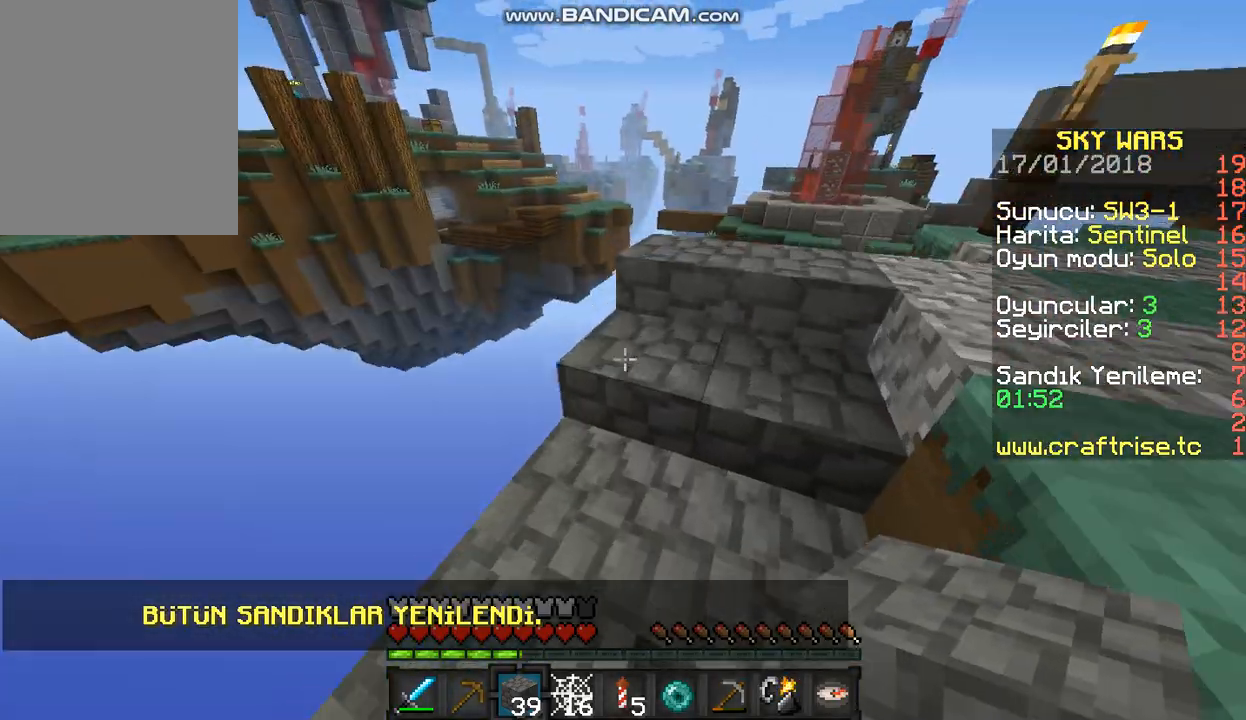
{"keys": ["w"], "mouse": [], "events": []}
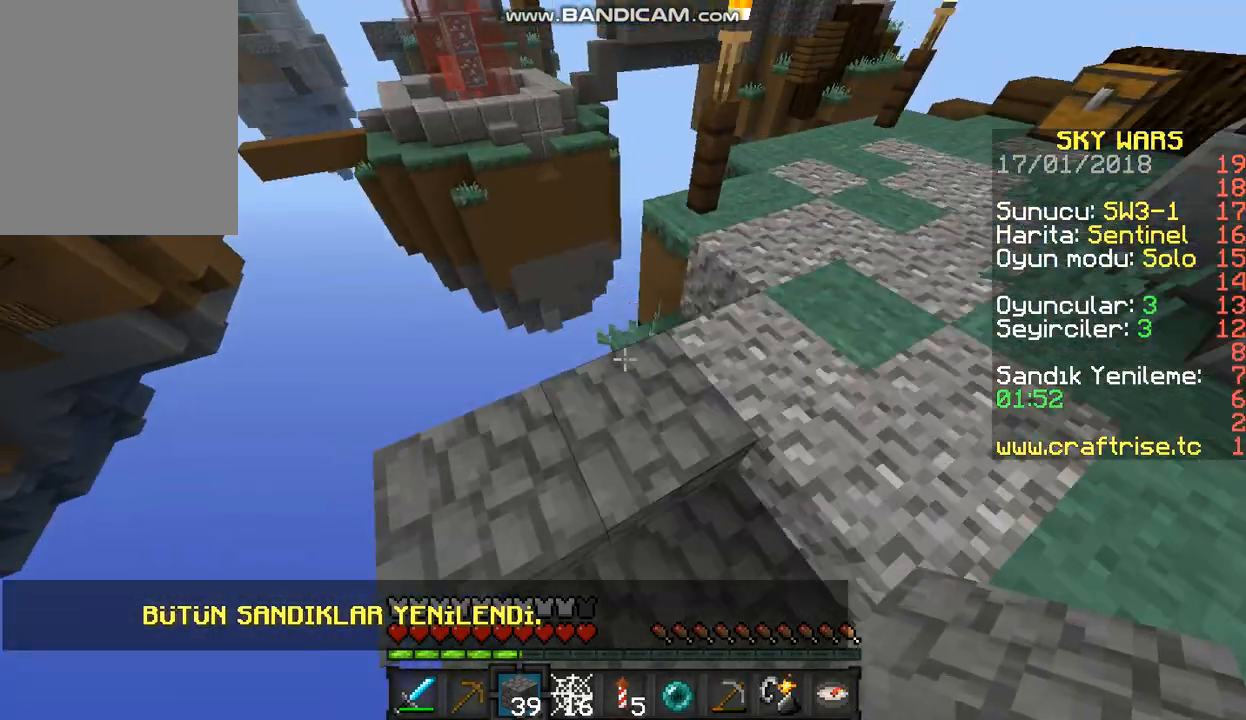
{"keys": ["a", "w"], "mouse": [], "events": [[167, "a", "down"]]}
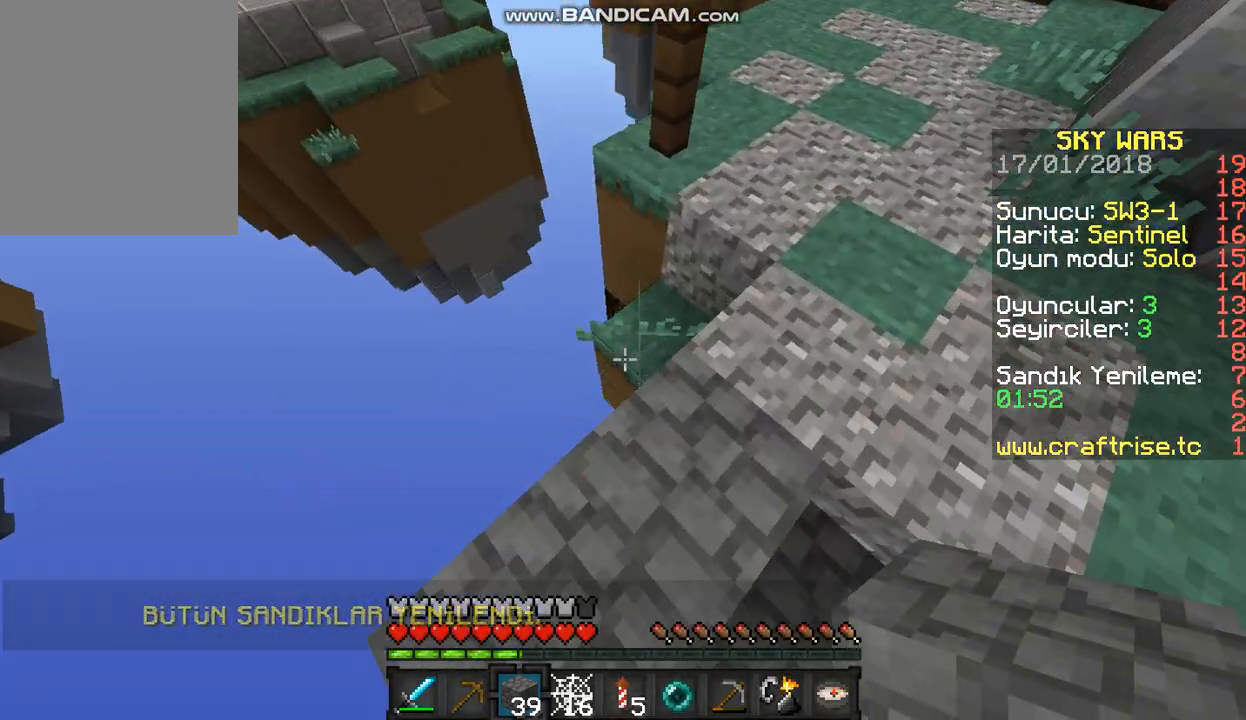
{"keys": ["a"], "mouse": [], "events": [[33, "a", "up"], [333, "a", "down"], [500, "w", "up"]]}
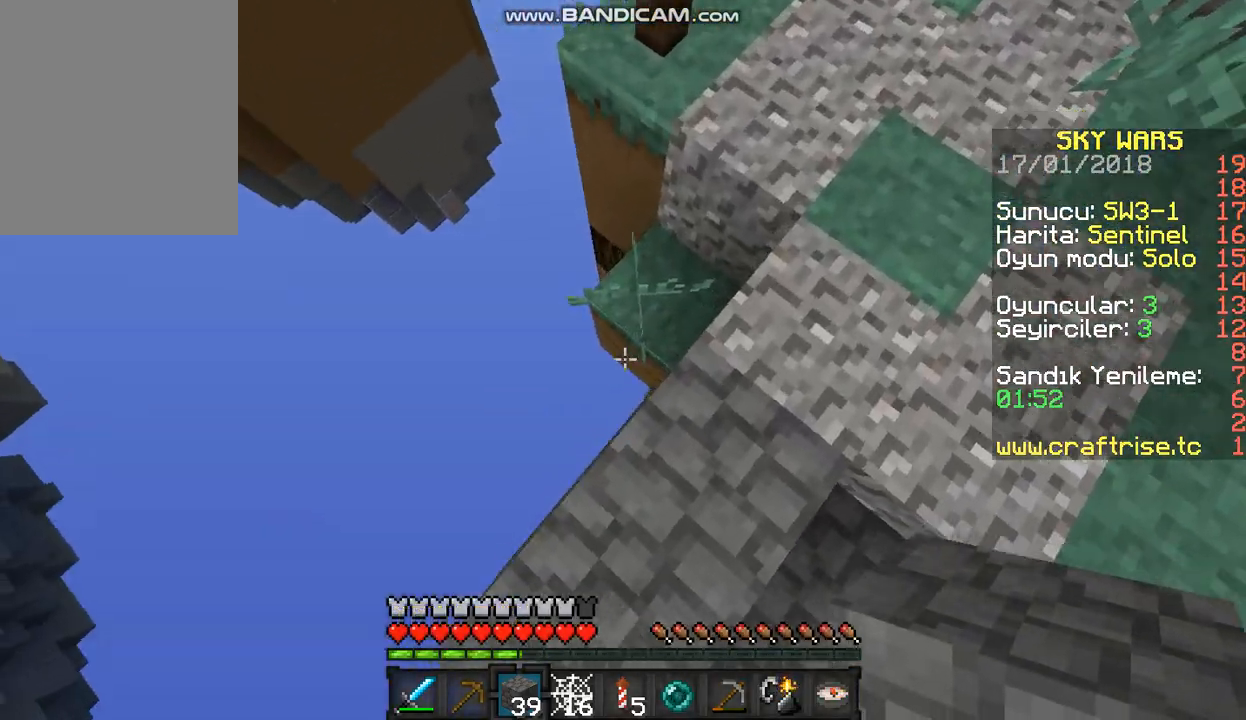
{"keys": ["a"], "mouse": [], "events": []}
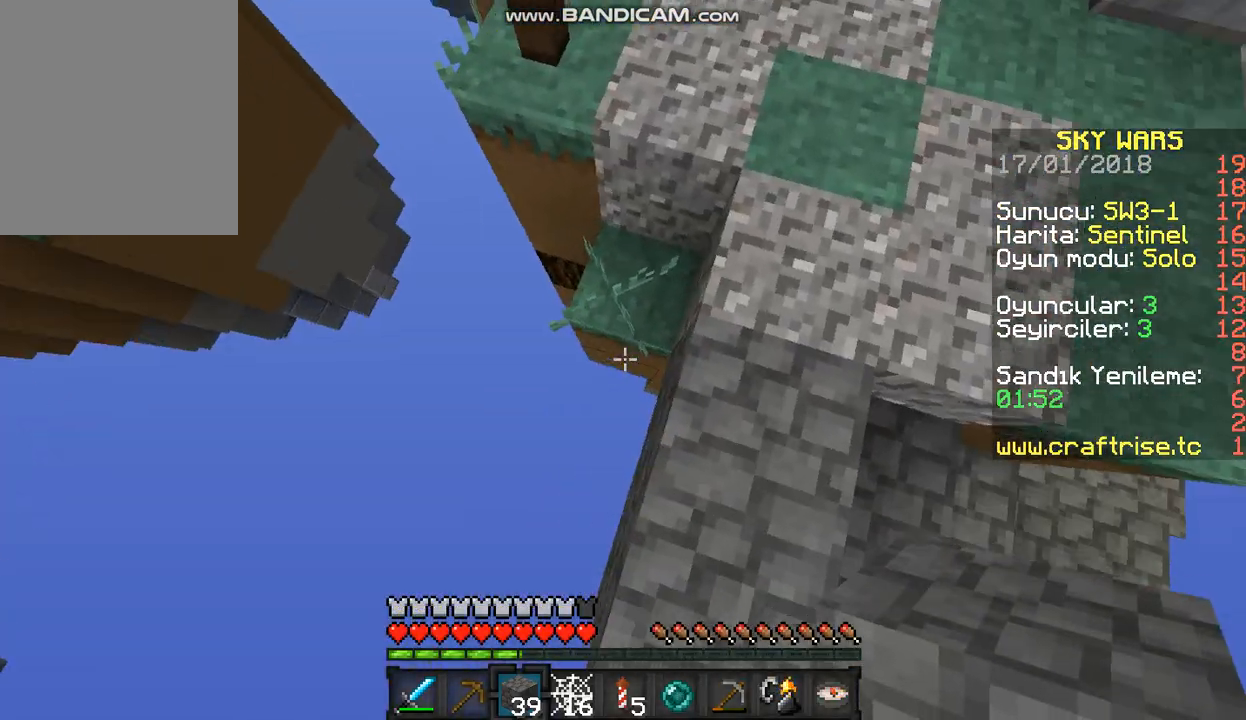
{"keys": ["w"], "mouse": [], "events": [[33, "a", "up"], [267, "w", "down"]]}
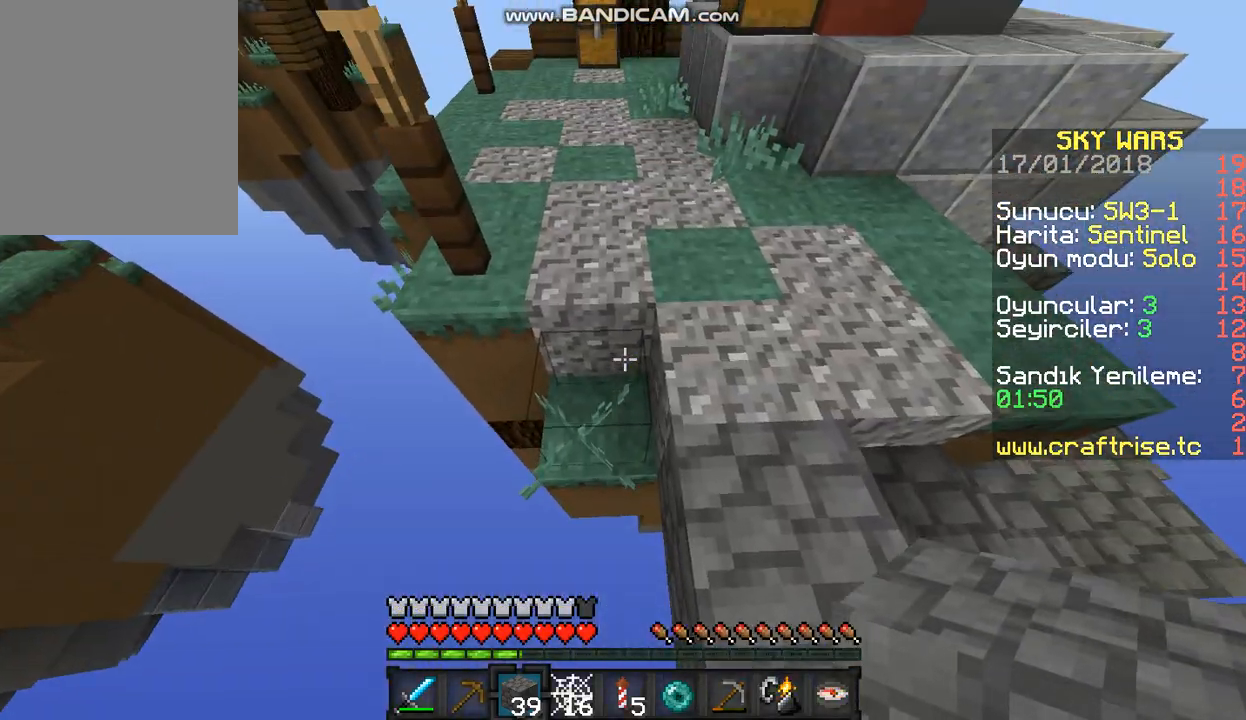
{"keys": ["d", "w"], "mouse": ["left"], "events": [[33, "mouse_left", "down"], [267, "d", "down"]]}
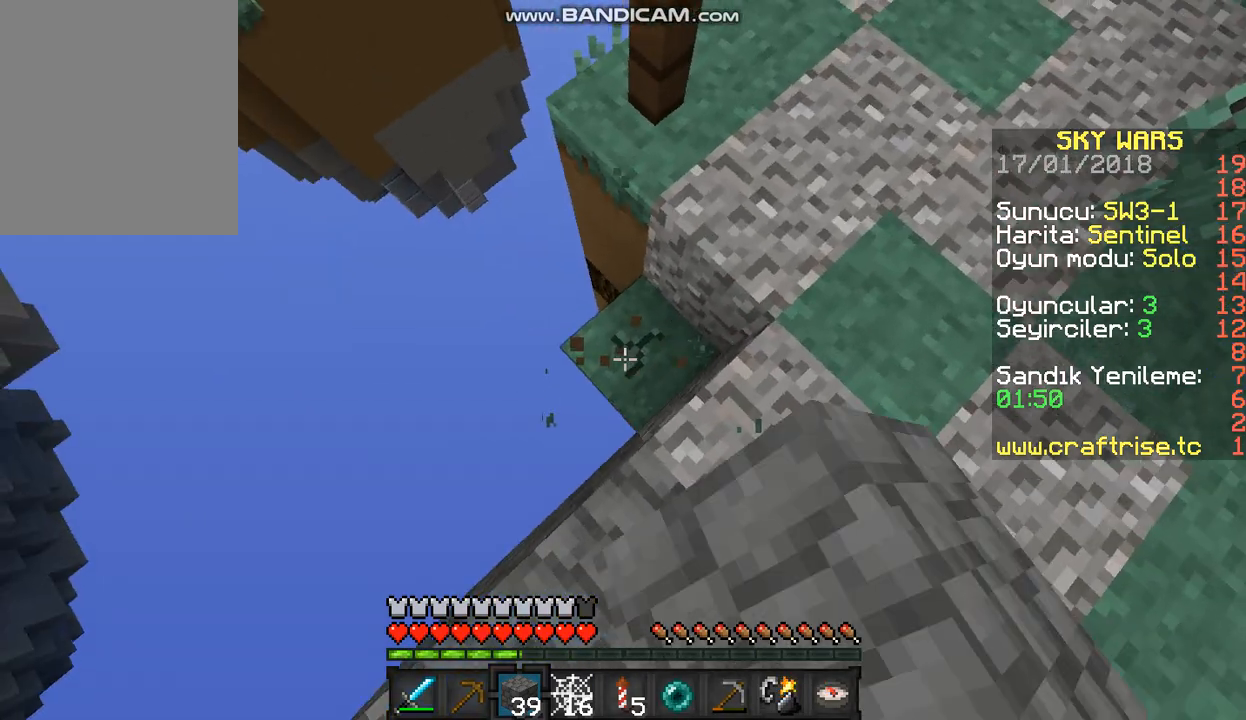
{"keys": [], "mouse": ["left"], "events": [[33, "d", "up"], [100, "w", "up"]]}
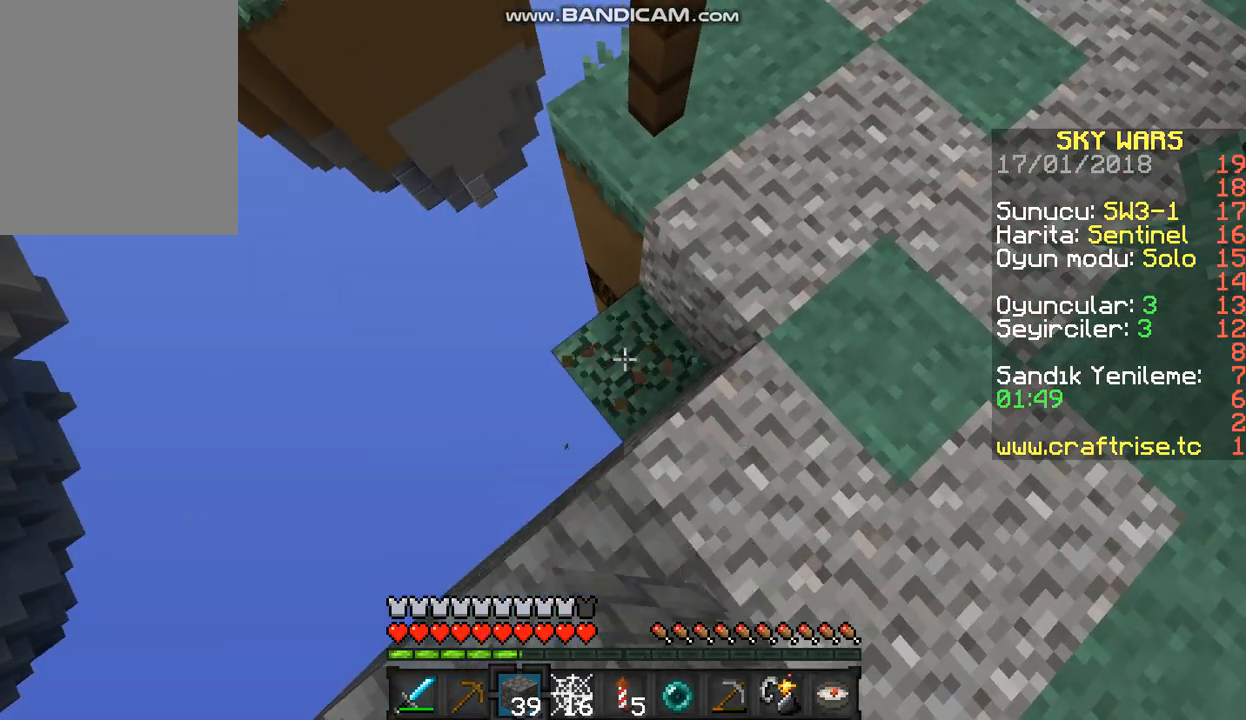
{"keys": ["w"], "mouse": [], "events": [[367, "mouse_left", "up"], [367, "w", "down"]]}
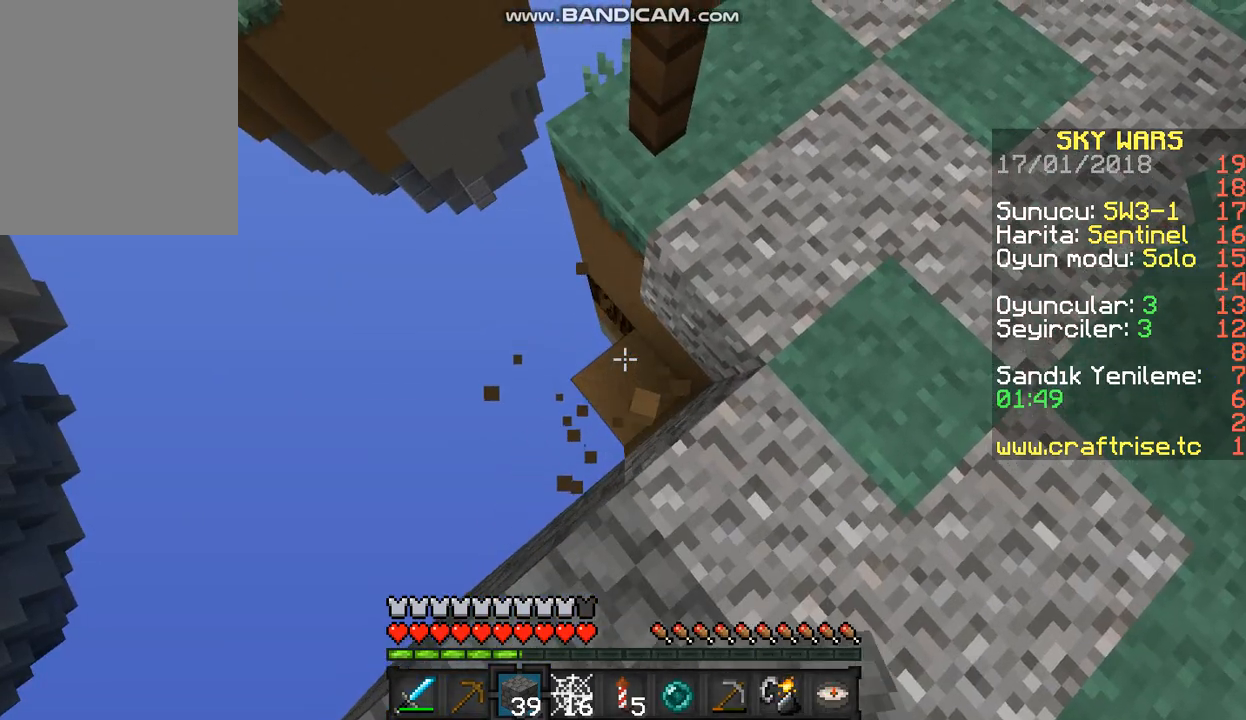
{"keys": [], "mouse": [], "events": [[100, "a", "down"], [133, "w", "up"], [367, "a", "up"]]}
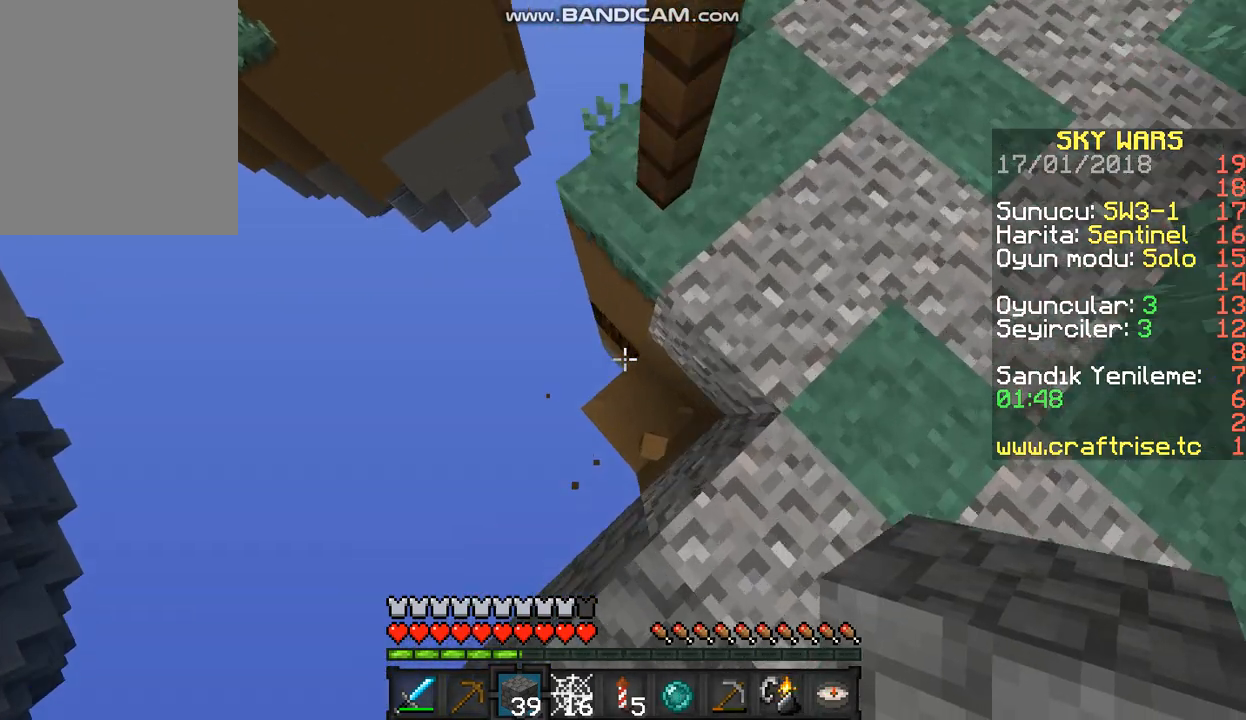
{"keys": [], "mouse": ["right"], "events": [[33, "a", "down"], [433, "a", "up"], [500, "mouse_right", "down"]]}
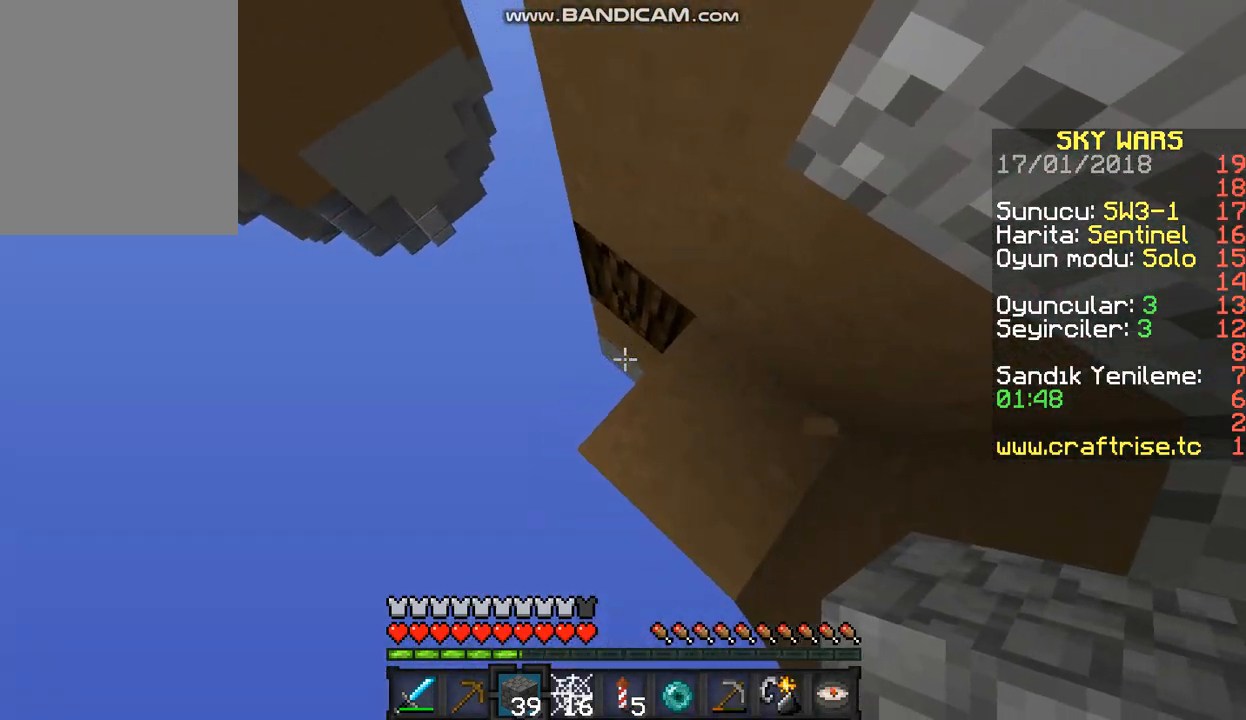
{"keys": [], "mouse": []}
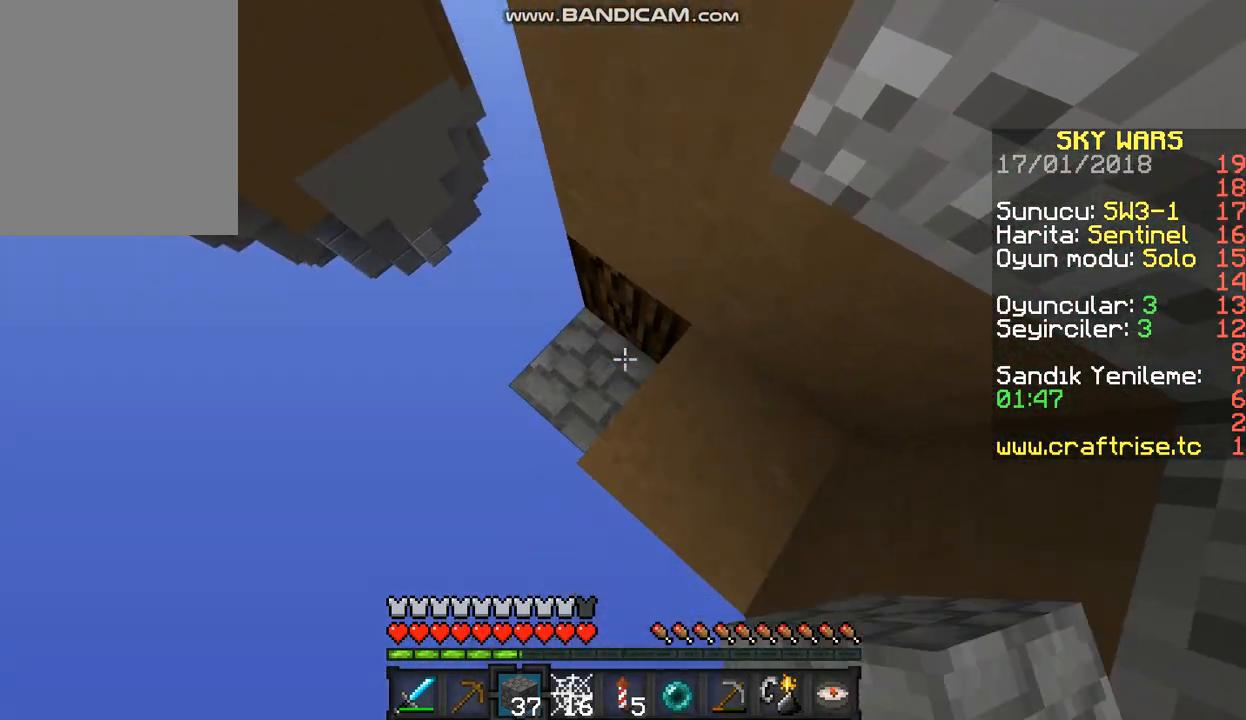
{"keys": ["a", "s"], "mouse": [], "events": [[300, "a", "down"], [433, "s", "down"]]}
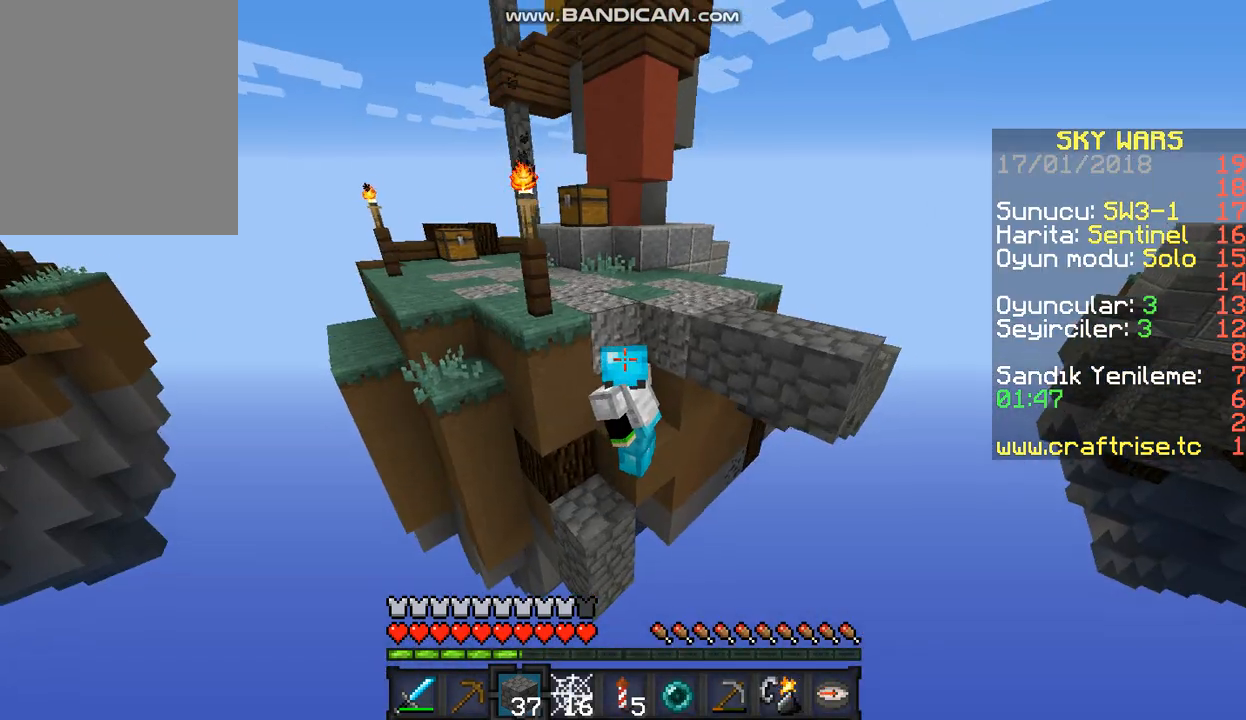
{"keys": [], "mouse": [], "events": [[100, "s", "up"], [200, "a", "up"]]}